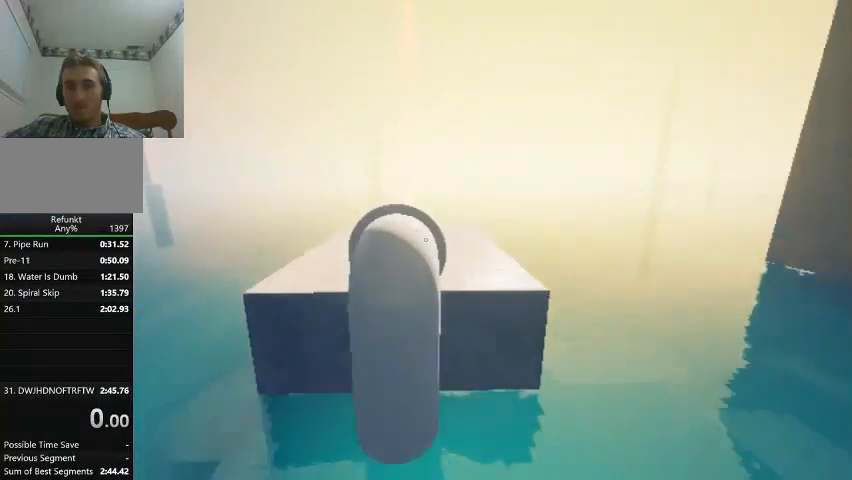
Gameplay with keyboard; each line is a JSON object with the keys held at the frame after it. "events" lists presses ("down") and releases ("up") of "click", "down", "jump", "left", "menu", "right", "slide" and "up" between this image and that frame as [ms after this image, input, new state], when the widget could be followed in between. No other keys are recorded. Mouse input is not recorded. Key names are as the overlay labels them; some are game actions (e.g. jump) rather than physical keys.
{"keys": ["jump", "up"], "events": [[33, "right", "up"], [333, "jump", "down"]]}
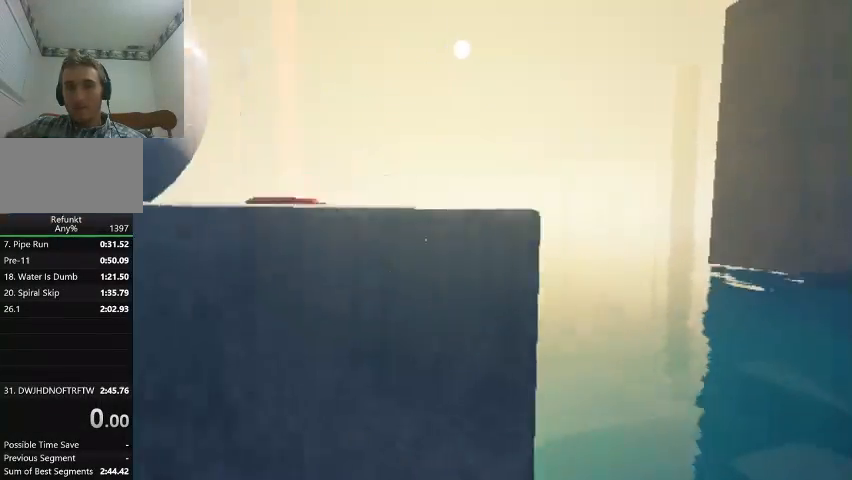
{"keys": ["up"], "events": [[33, "left", "down"], [300, "left", "up"], [333, "jump", "up"]]}
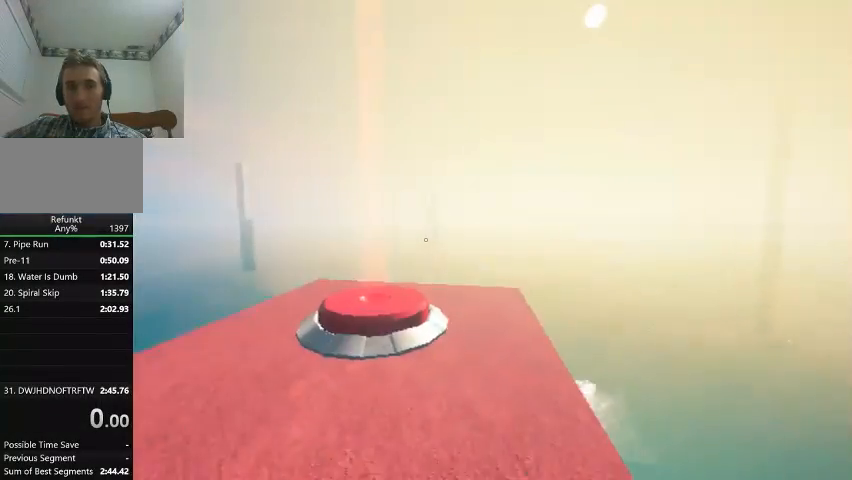
{"keys": ["right", "up"], "events": [[300, "right", "down"]]}
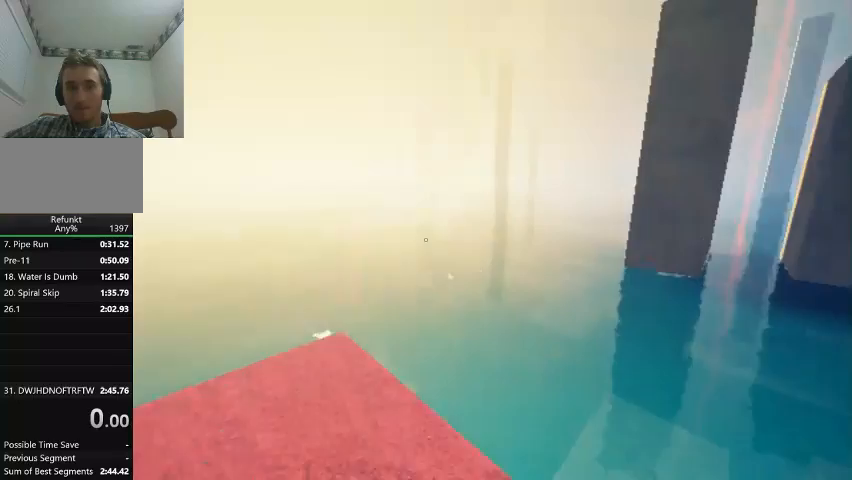
{"keys": ["up"], "events": [[233, "right", "up"]]}
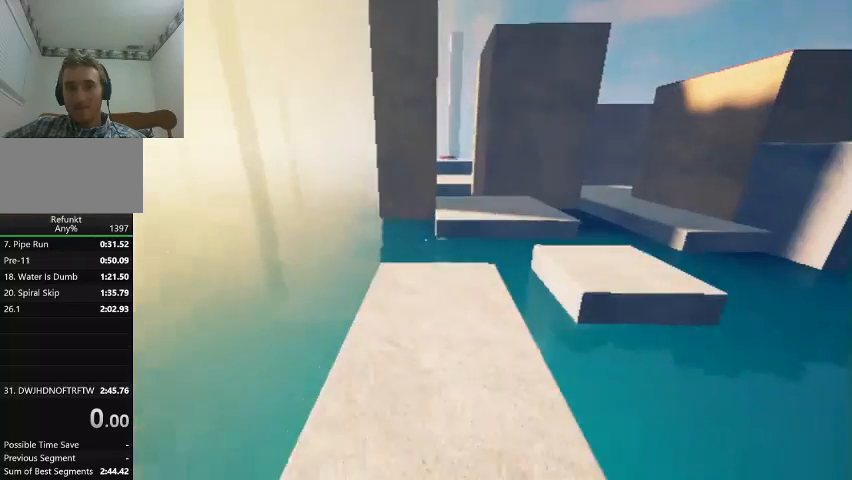
{"keys": ["up"], "events": [[33, "right", "down"], [167, "right", "up"]]}
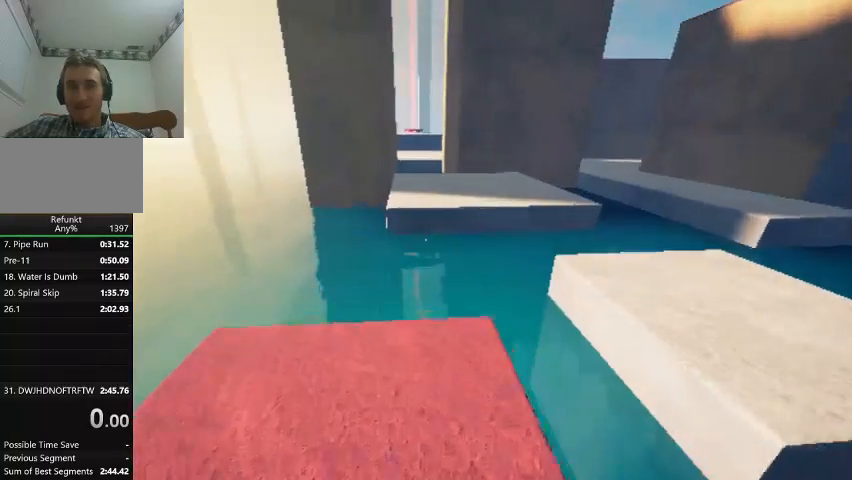
{"keys": ["up"], "events": [[167, "jump", "down"], [267, "jump", "up"]]}
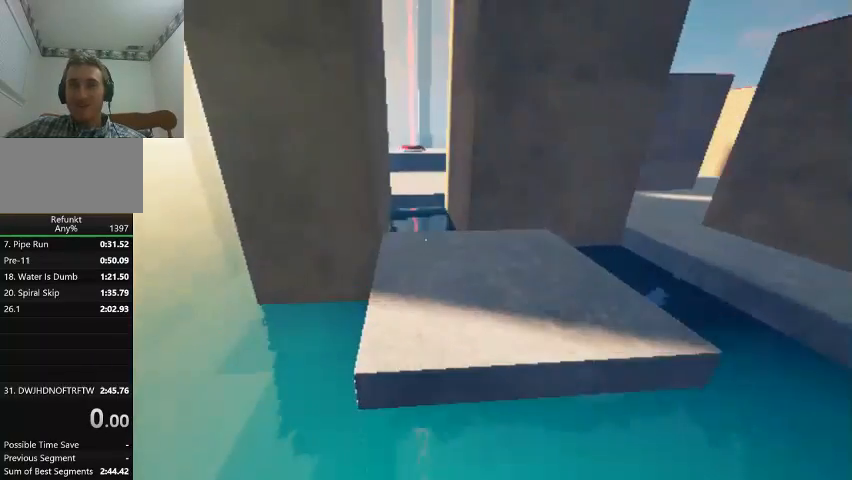
{"keys": ["up"], "events": []}
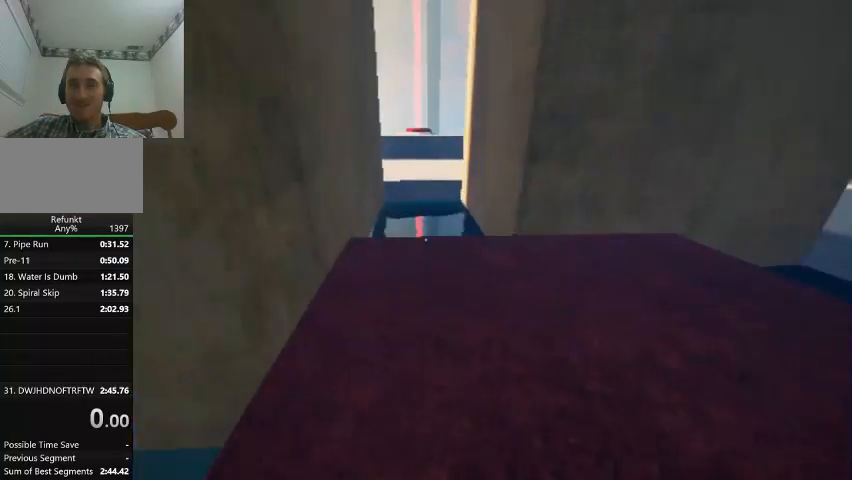
{"keys": ["jump", "up"], "events": [[433, "jump", "down"]]}
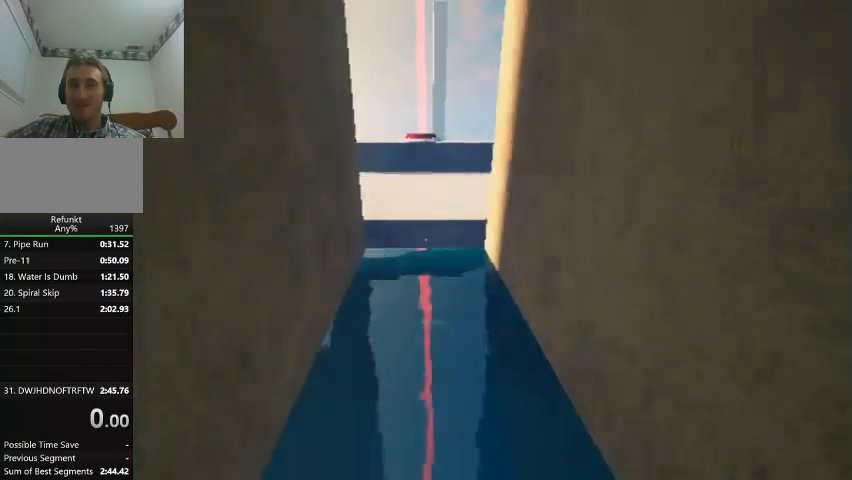
{"keys": ["up"], "events": [[133, "jump", "up"]]}
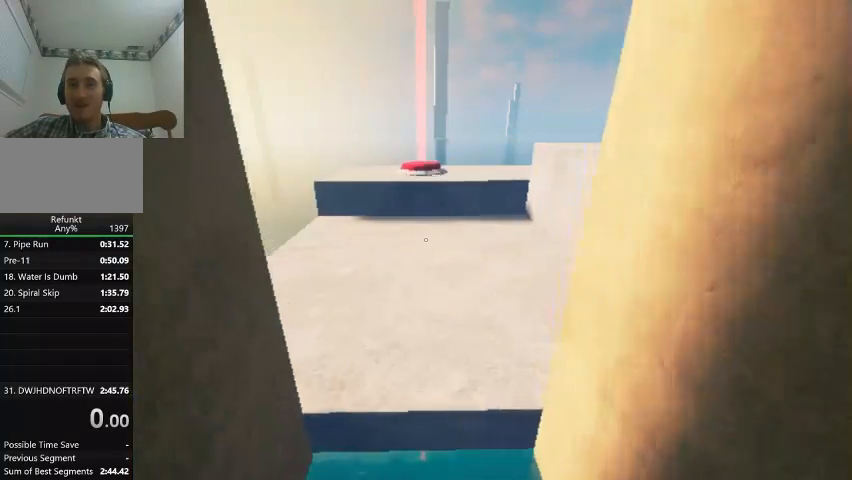
{"keys": ["up"], "events": []}
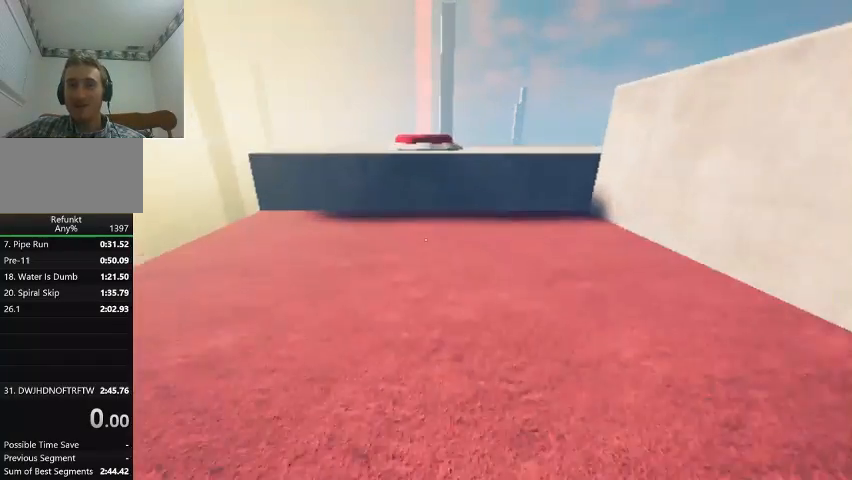
{"keys": ["up"], "events": [[267, "jump", "down"], [400, "jump", "up"]]}
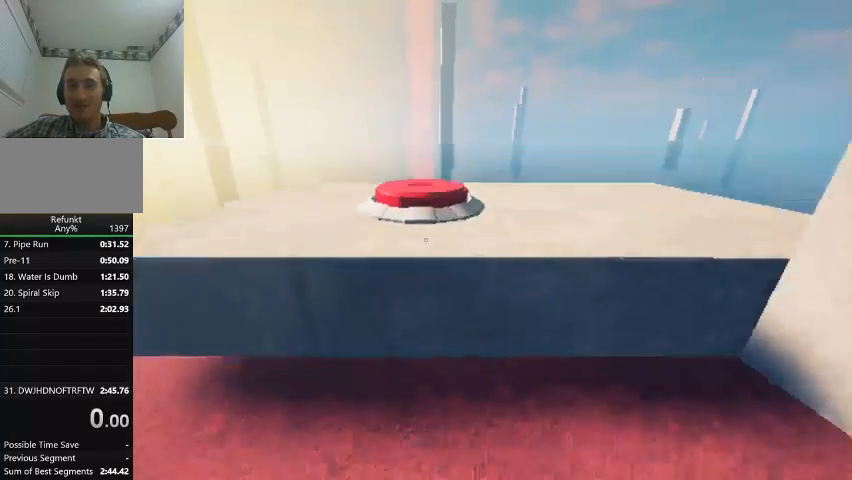
{"keys": ["left", "up"], "events": [[267, "left", "down"]]}
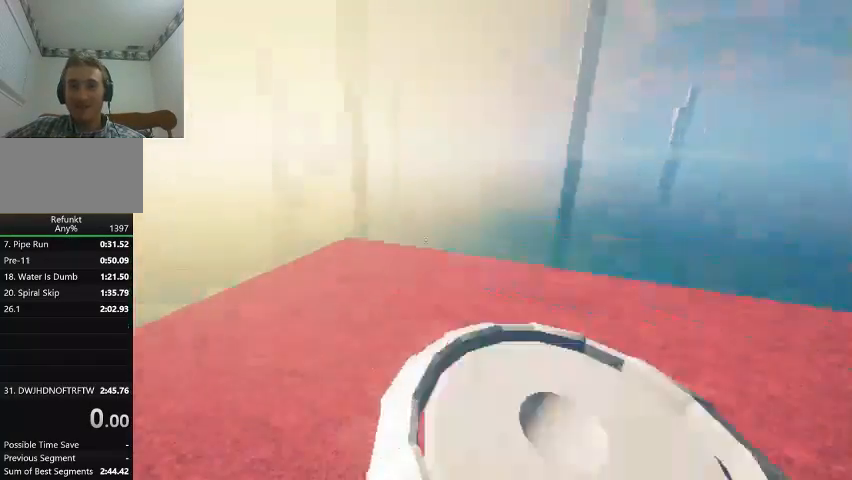
{"keys": ["left", "up"], "events": []}
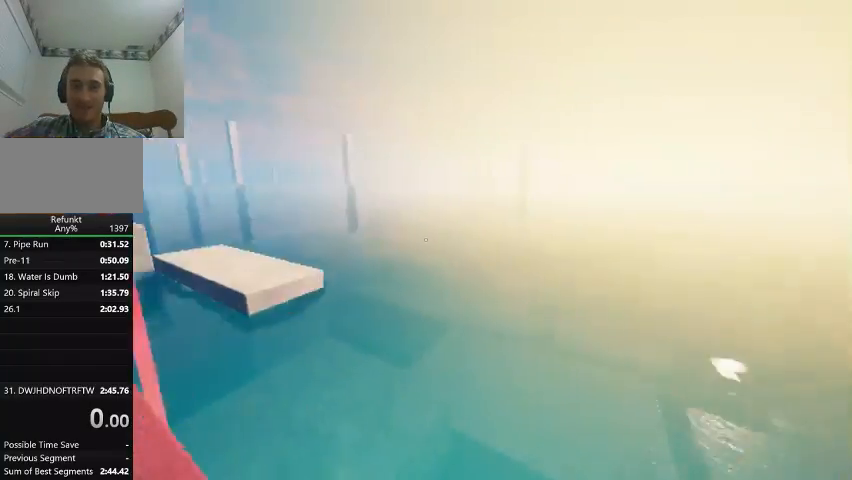
{"keys": ["left", "up"], "events": [[67, "left", "up"], [433, "left", "down"]]}
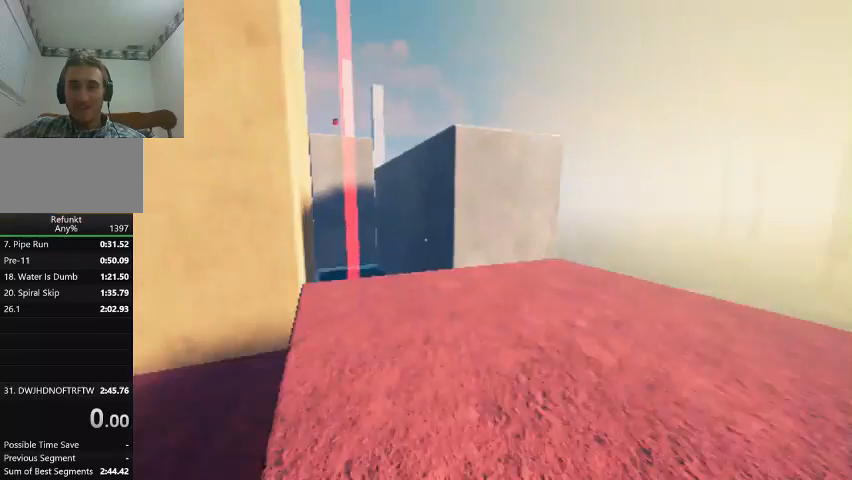
{"keys": ["up"], "events": [[67, "left", "up"]]}
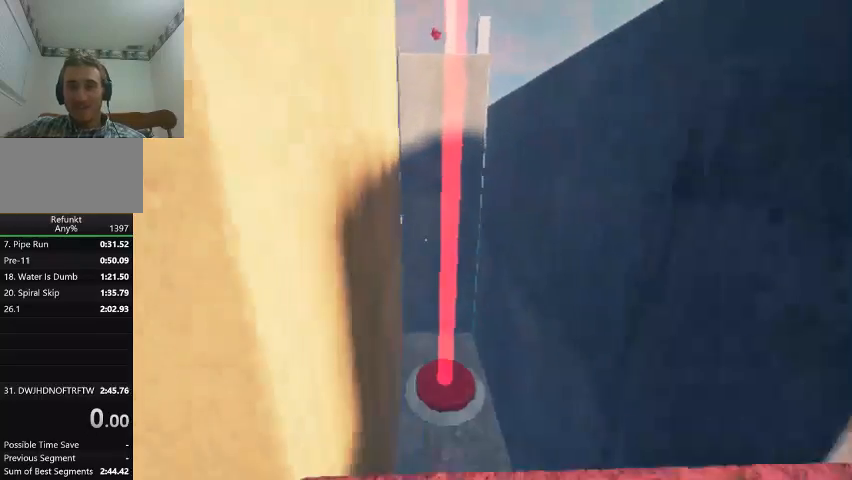
{"keys": ["down", "left"], "events": [[100, "left", "down"], [133, "up", "up"], [200, "down", "down"]]}
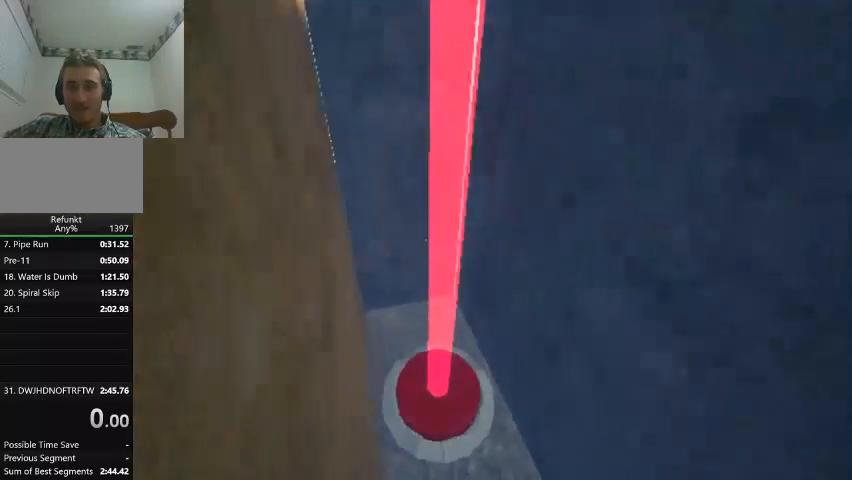
{"keys": ["down"], "events": [[267, "jump", "down"], [267, "left", "up"], [400, "jump", "up"]]}
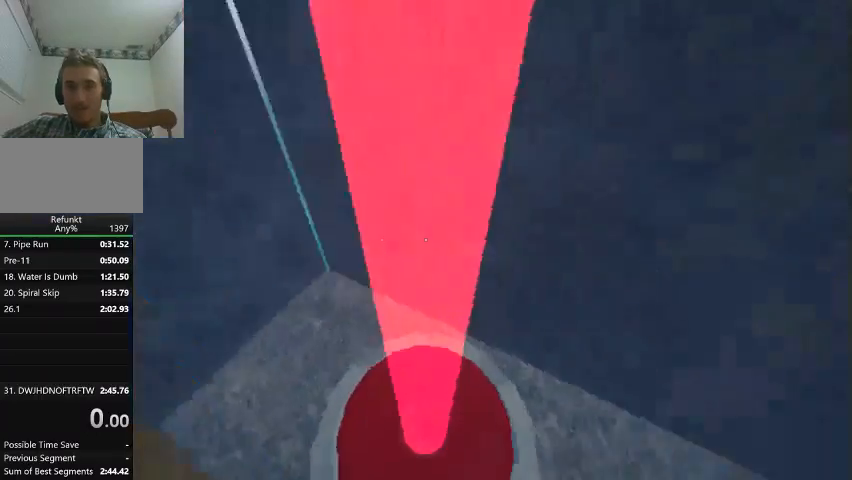
{"keys": ["up"], "events": [[33, "down", "up"], [133, "up", "down"], [233, "right", "down"], [500, "right", "up"]]}
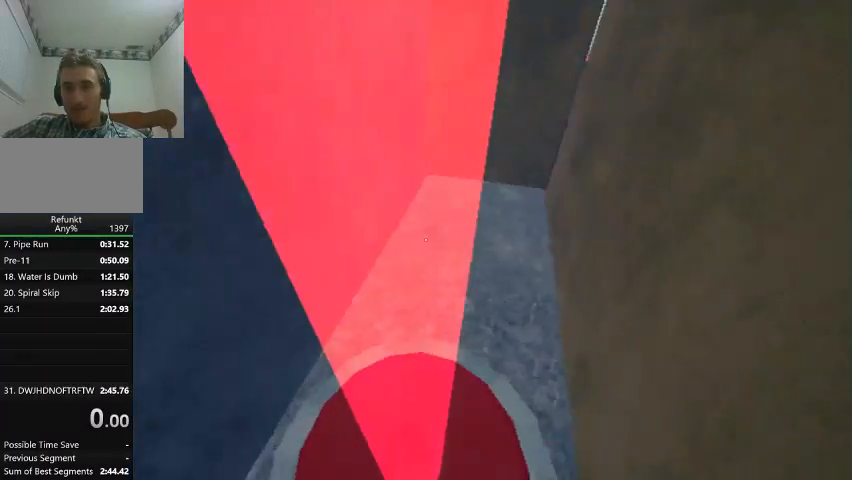
{"keys": ["jump", "up"], "events": [[133, "jump", "down"], [300, "jump", "up"], [433, "jump", "down"]]}
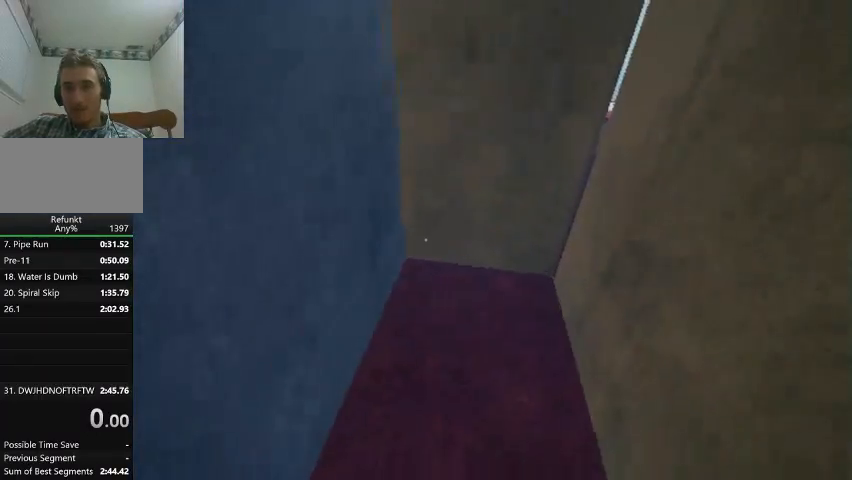
{"keys": ["up"], "events": [[33, "jump", "up"], [100, "jump", "down"], [200, "jump", "up"], [300, "jump", "down"], [400, "jump", "up"]]}
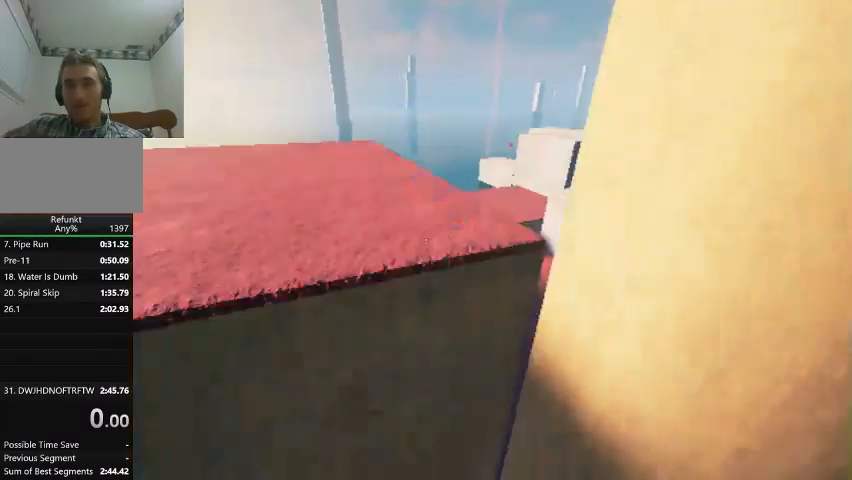
{"keys": ["jump", "up"], "events": [[233, "right", "down"], [400, "jump", "down"], [400, "right", "up"]]}
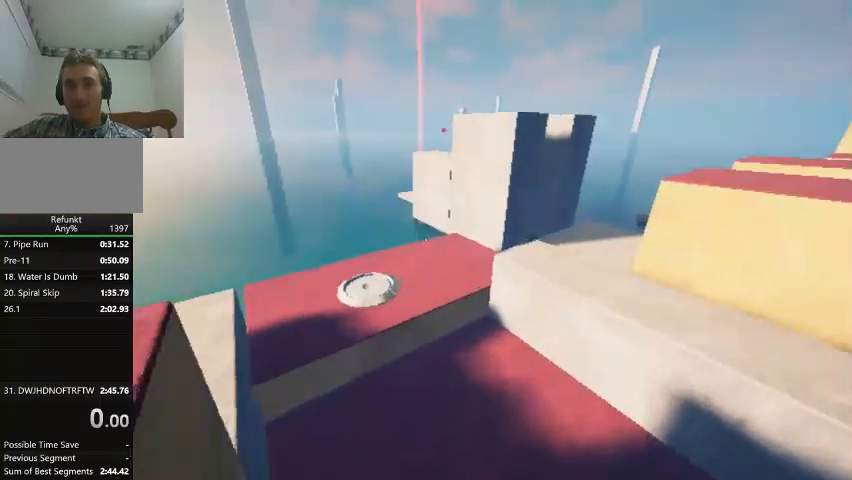
{"keys": ["jump", "right", "up"], "events": [[433, "right", "down"]]}
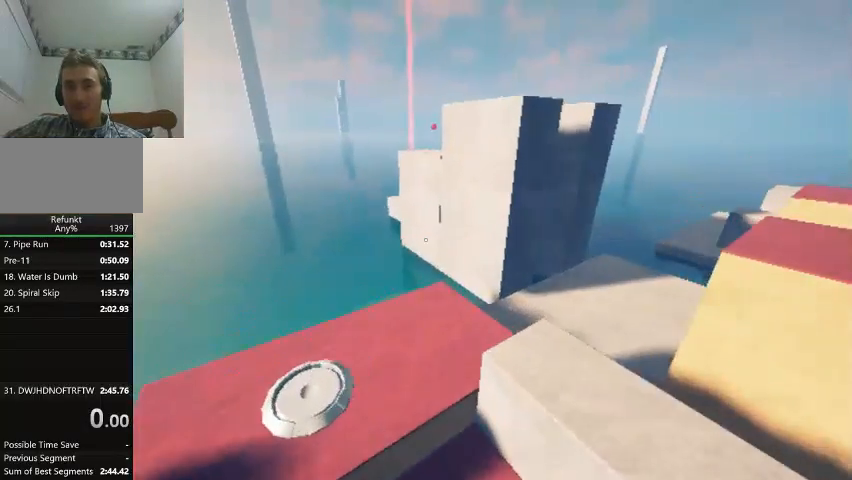
{"keys": ["jump", "left", "up"], "events": [[67, "right", "up"], [400, "left", "down"]]}
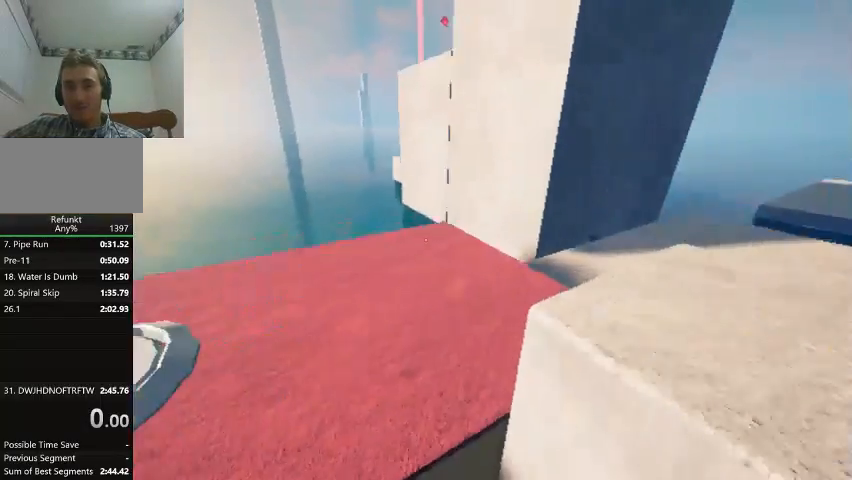
{"keys": ["right", "up"], "events": [[33, "left", "up"], [233, "jump", "up"], [467, "right", "down"]]}
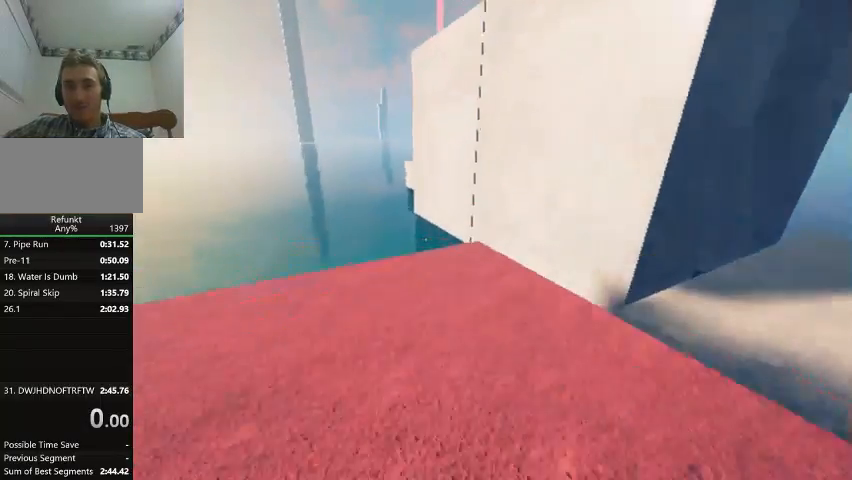
{"keys": ["up"], "events": [[33, "right", "up"]]}
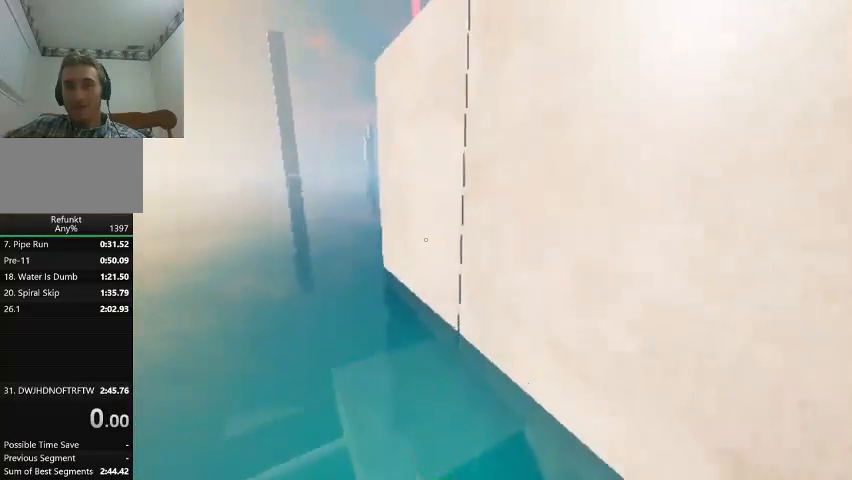
{"keys": ["right", "up"], "events": [[100, "jump", "down"], [200, "jump", "up"], [433, "right", "down"]]}
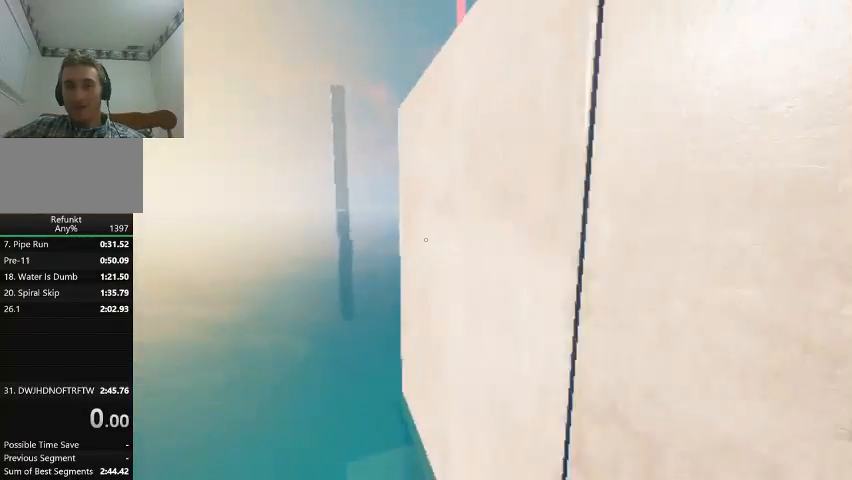
{"keys": ["right", "up"], "events": [[300, "jump", "down"], [500, "jump", "up"]]}
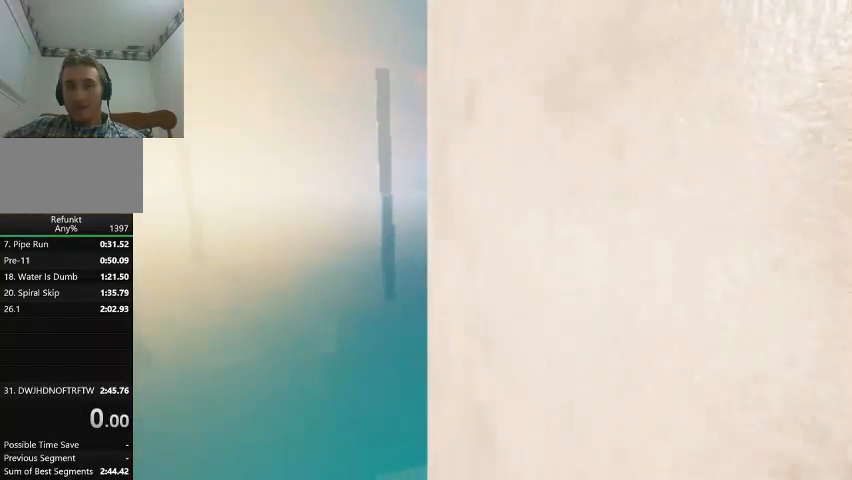
{"keys": ["right", "up"], "events": [[133, "right", "up"], [333, "right", "down"]]}
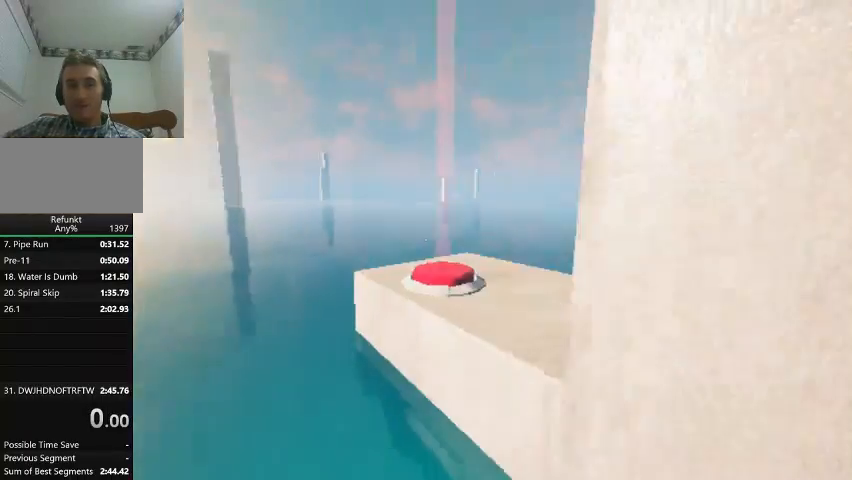
{"keys": ["left", "up"], "events": [[67, "jump", "down"], [267, "jump", "up"], [267, "right", "up"], [400, "left", "down"]]}
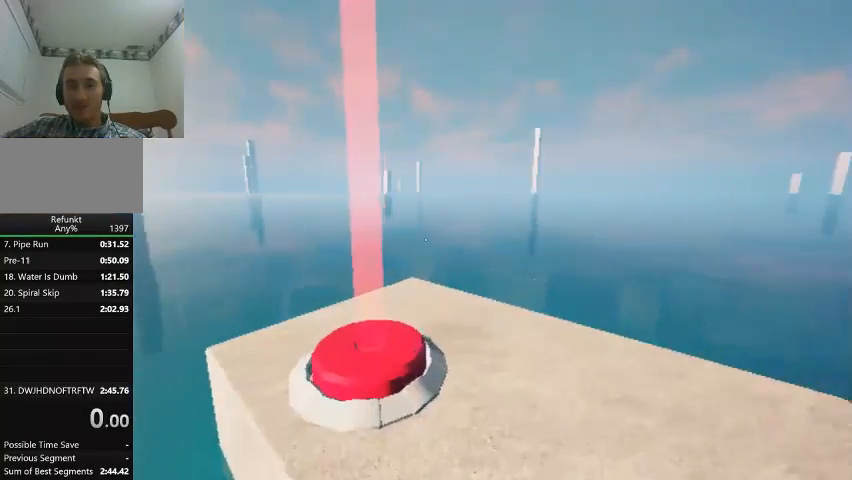
{"keys": ["up"], "events": [[33, "left", "up"]]}